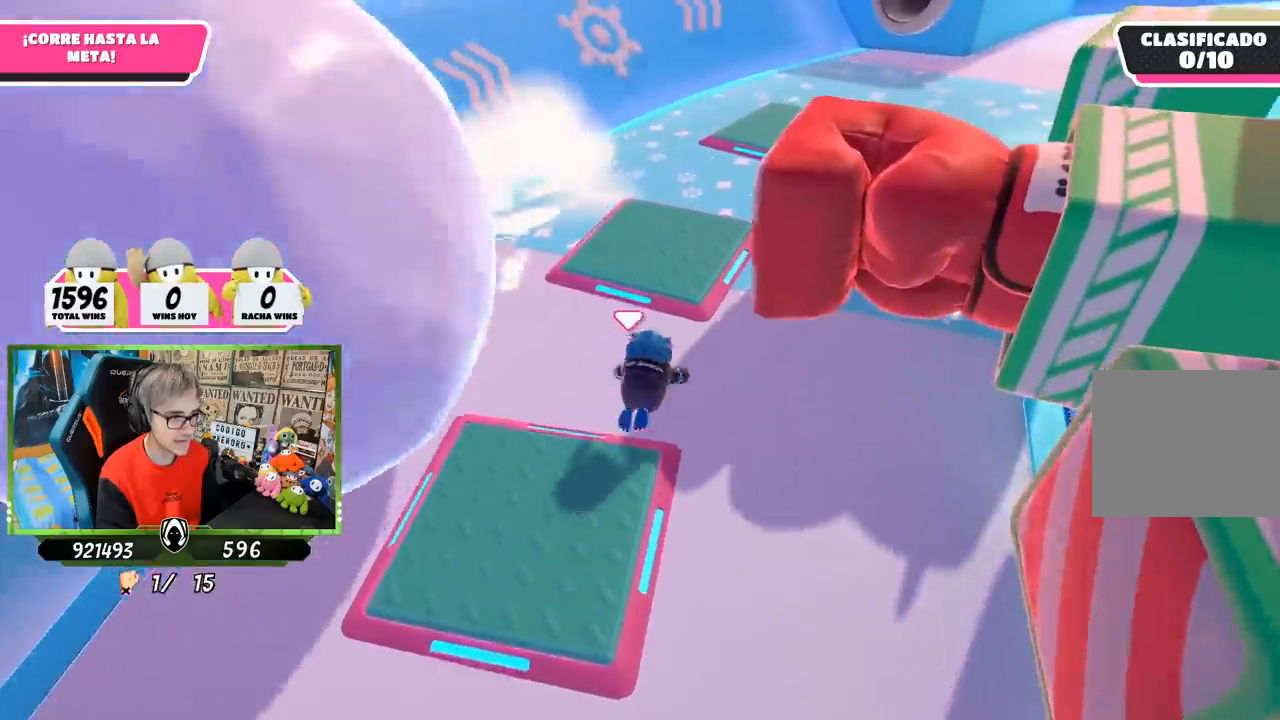
Gameplay with a controller (PlayStation layout); each line is a JSON object with the inputs held at the frame after it. "events" lists button and stick changes between this image and that frame as [ms after this image, input, new state], when the widget could be followed in between.
{"buttons": [], "left_stick": "up-right", "right_stick": "down-right", "events": [[17, "SQUARE", "up"], [317, "right_stick", "down-right"]]}
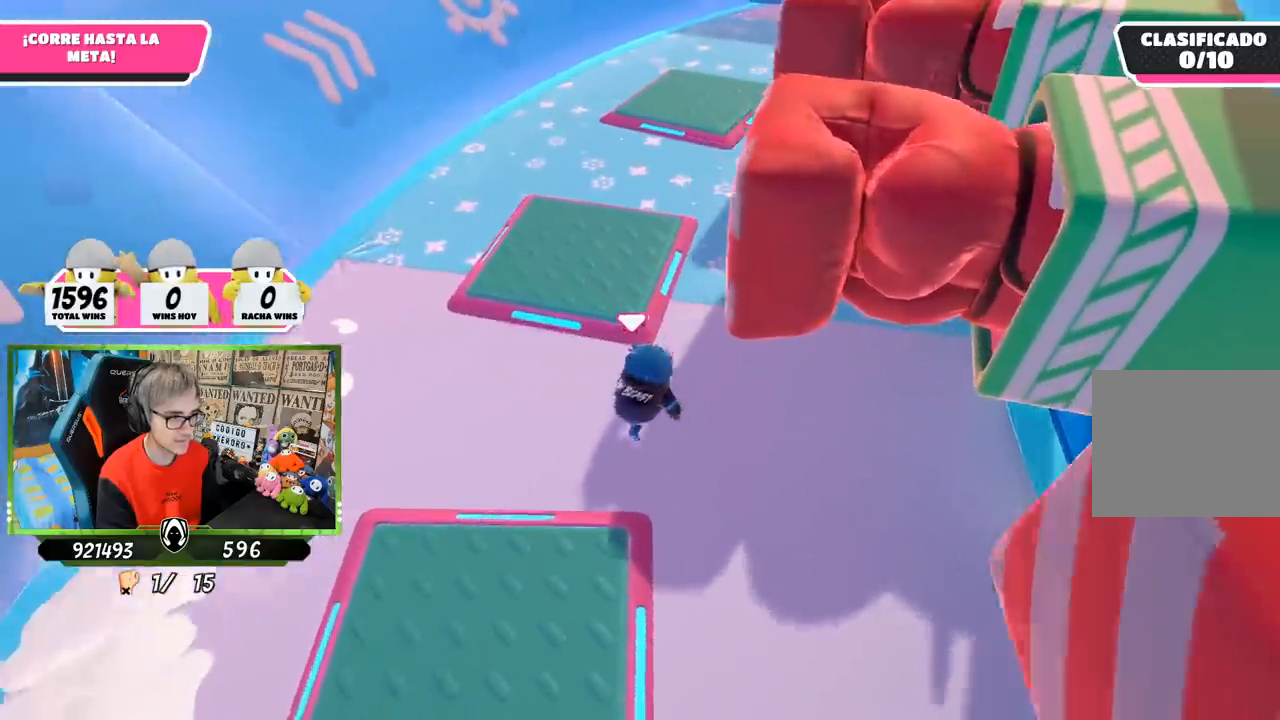
{"buttons": [], "left_stick": "up", "right_stick": "down", "events": [[117, "right_stick", "down"], [300, "left_stick", "up"]]}
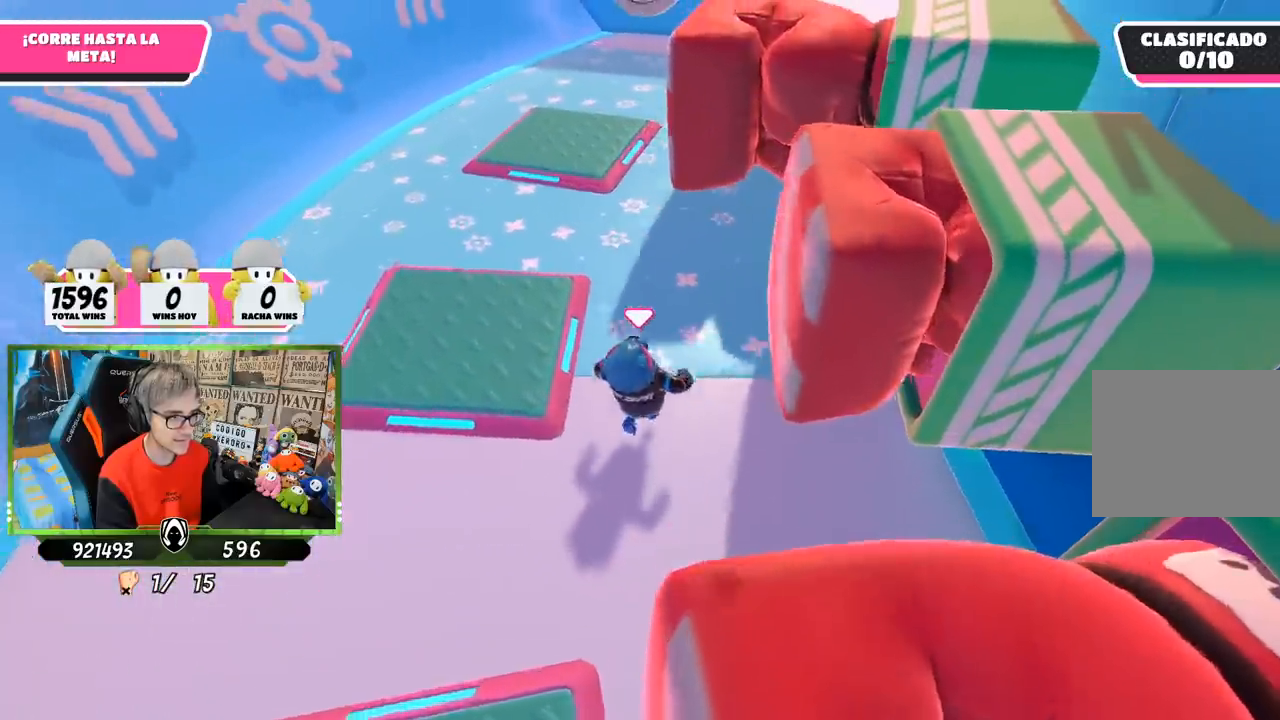
{"buttons": [], "left_stick": "up", "right_stick": "center", "events": [[450, "right_stick", "center"]]}
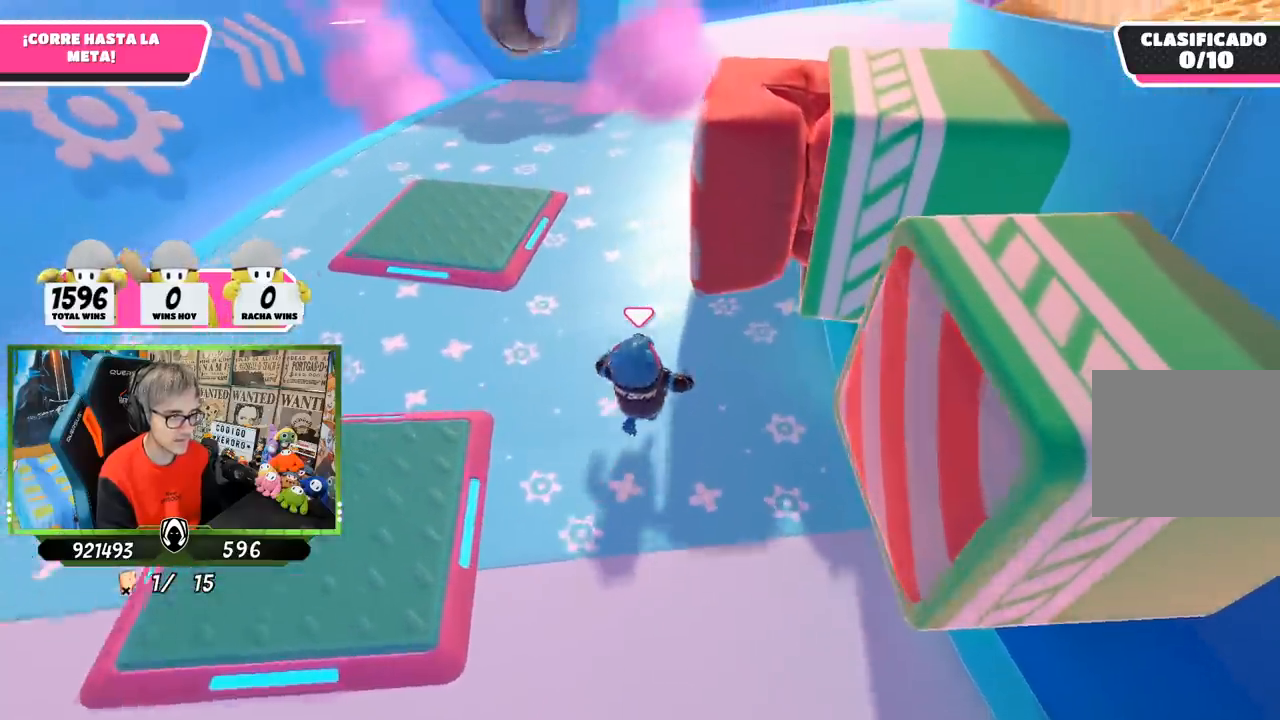
{"buttons": [], "left_stick": "up", "right_stick": "up-right", "events": [[350, "right_stick", "up-right"]]}
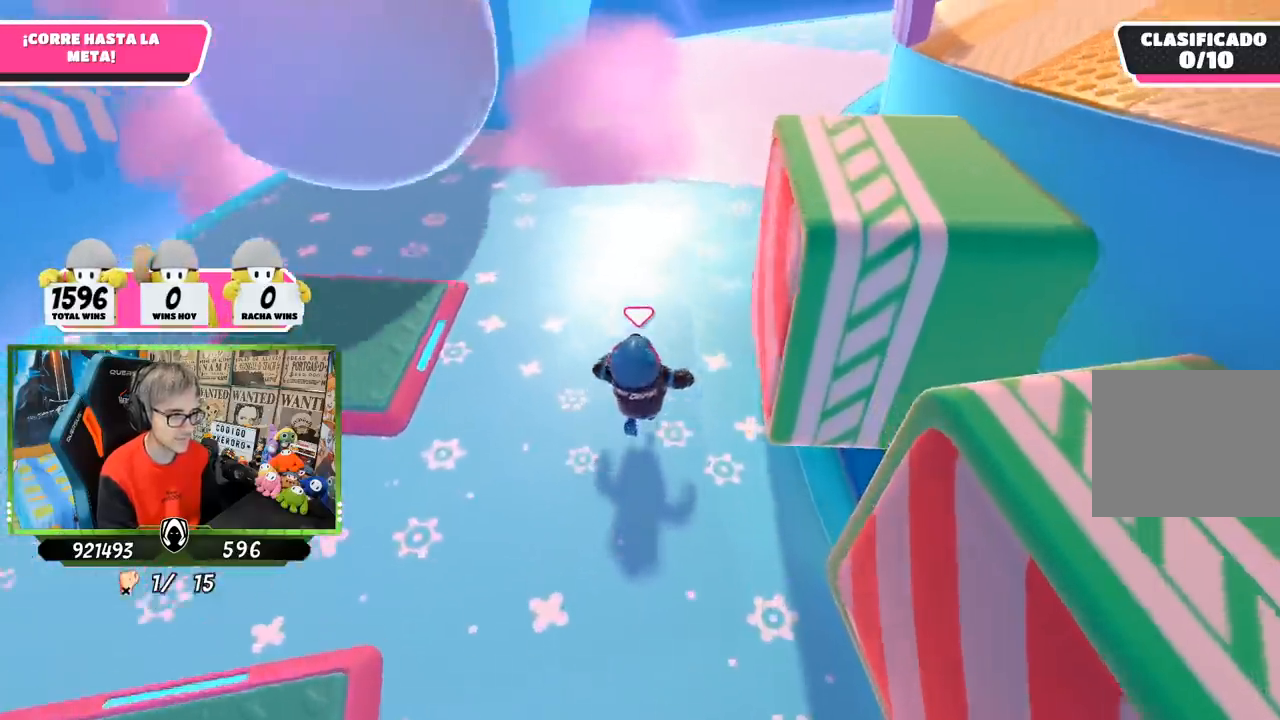
{"buttons": [], "left_stick": "up", "right_stick": "up-right", "events": [[83, "right_stick", "right"], [467, "right_stick", "up-right"]]}
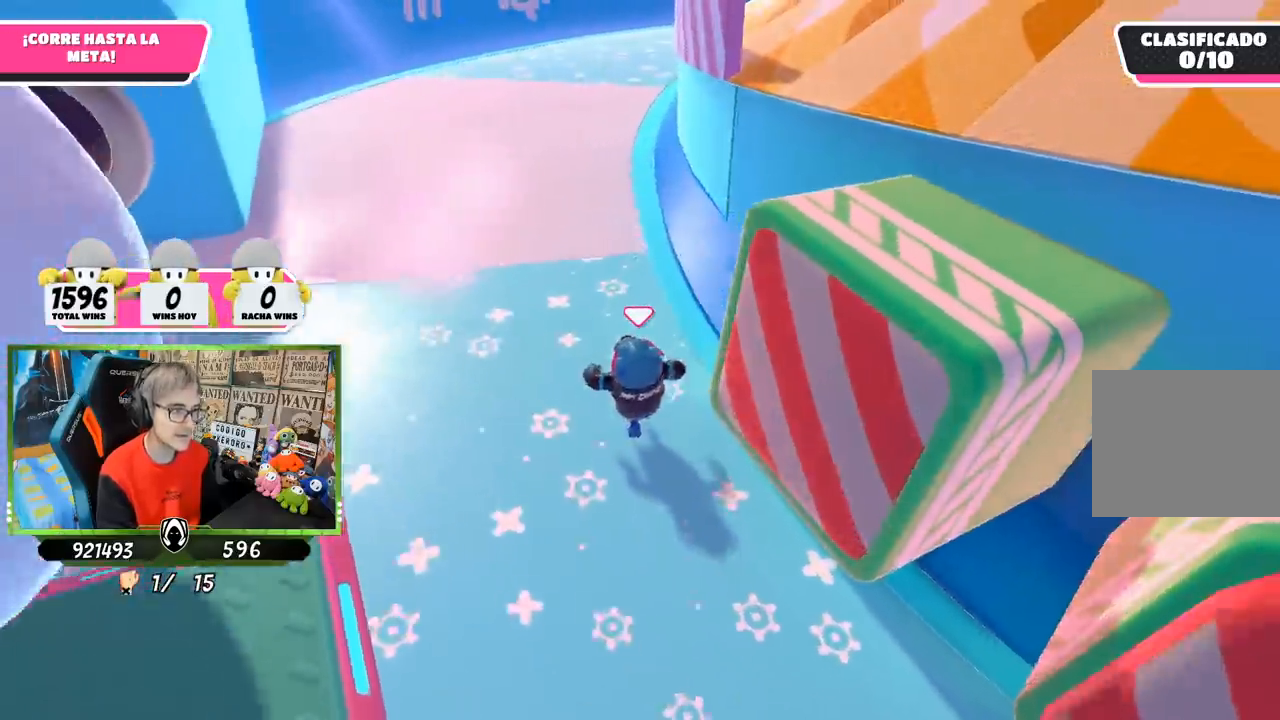
{"buttons": [], "left_stick": "up-left", "right_stick": "up-right", "events": [[367, "left_stick", "up-left"]]}
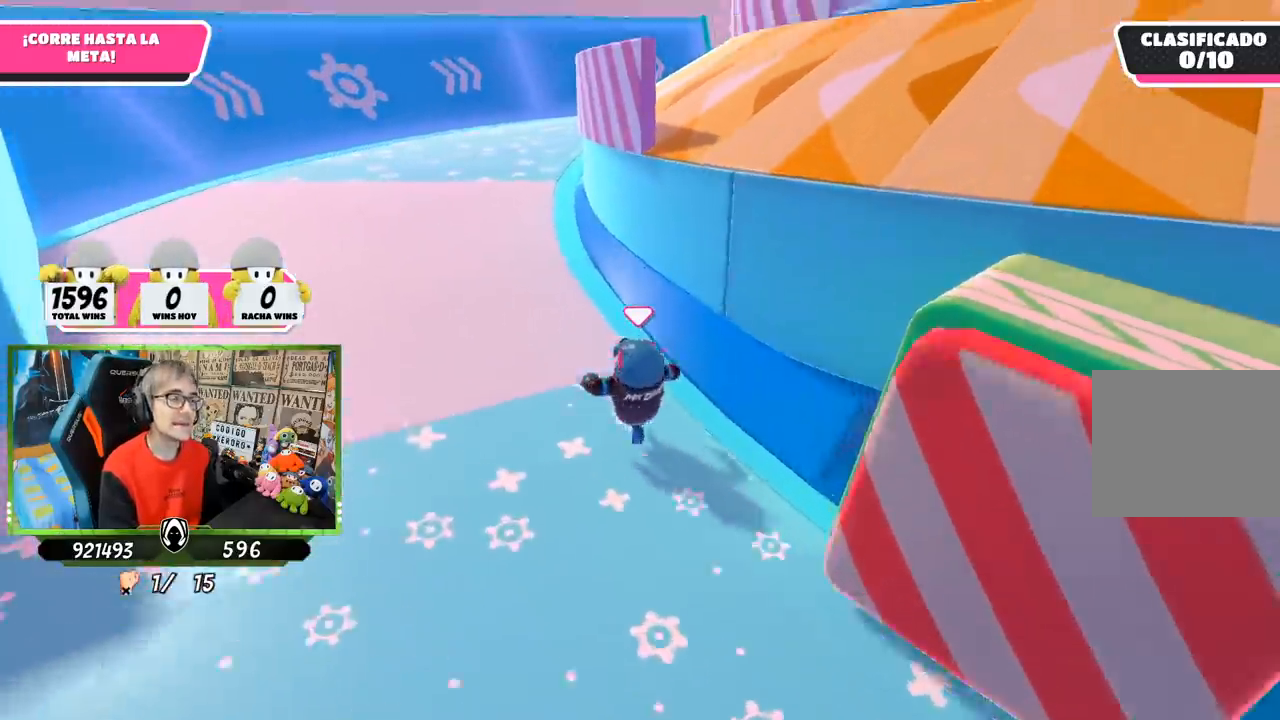
{"buttons": [], "left_stick": "up-left", "right_stick": "right", "events": [[83, "right_stick", "right"]]}
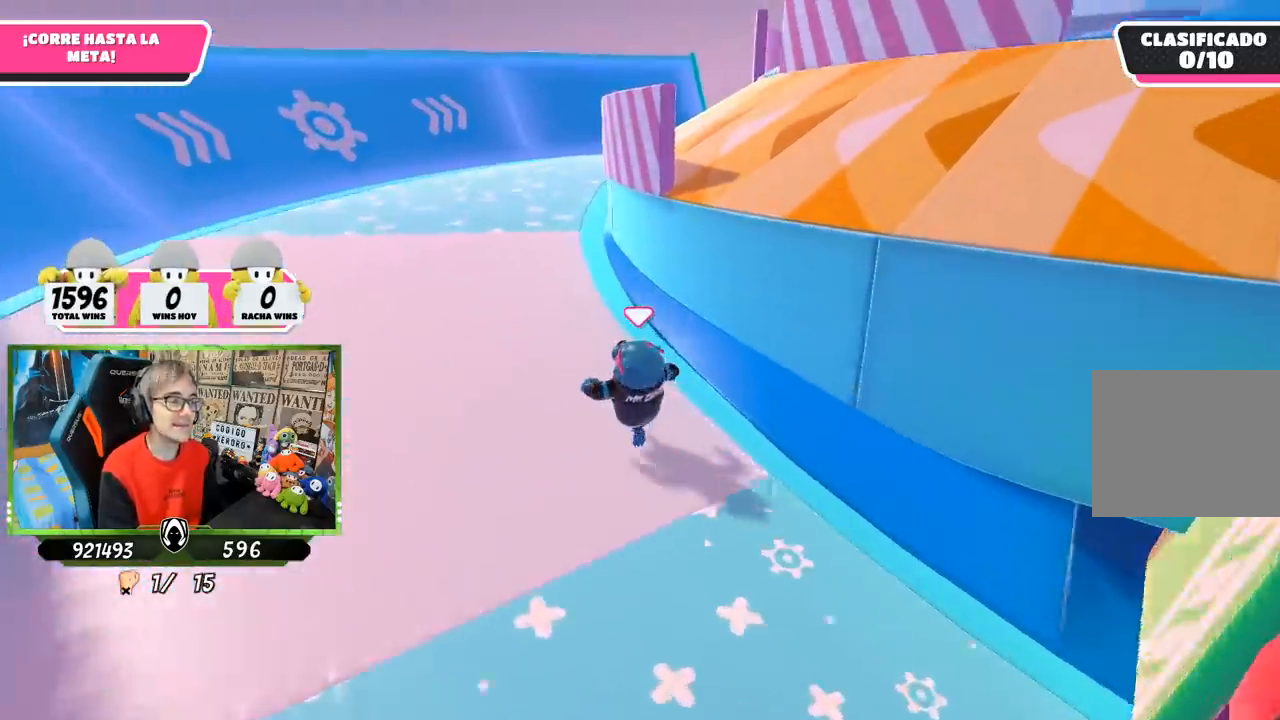
{"buttons": [], "left_stick": "up-left", "right_stick": "right", "events": []}
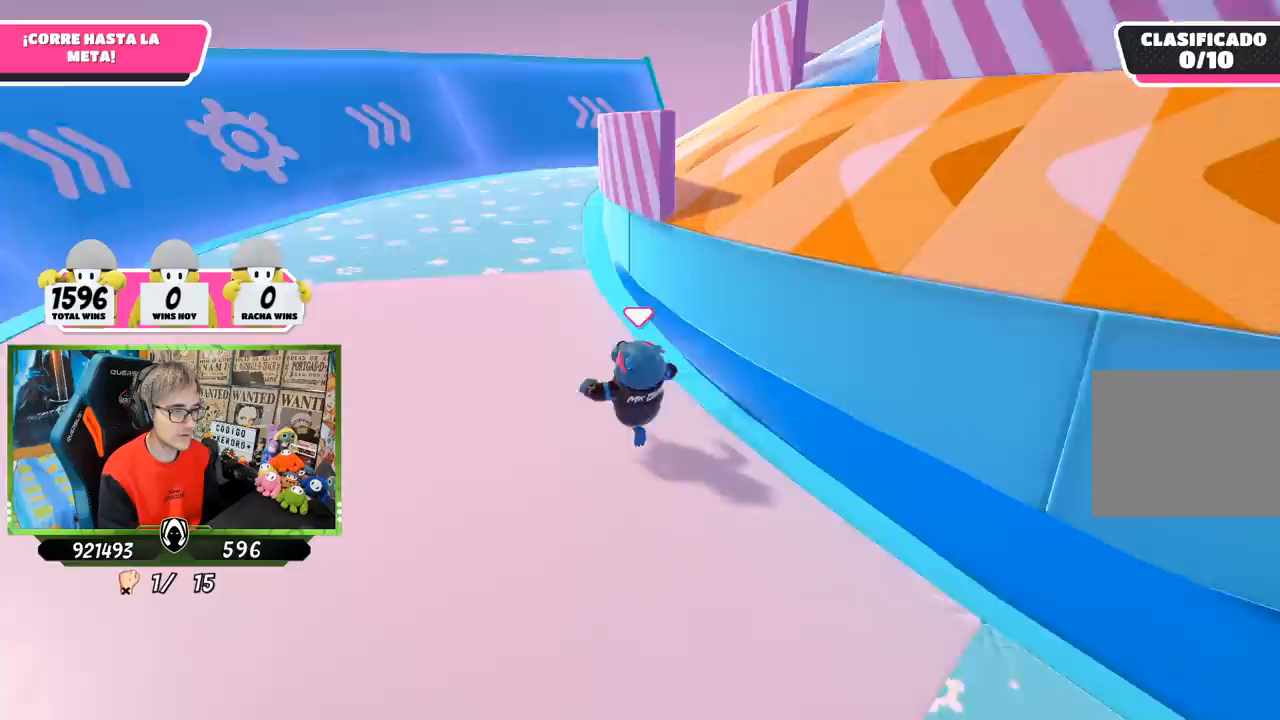
{"buttons": [], "left_stick": "up-left", "right_stick": "down-right", "events": [[450, "right_stick", "down-right"]]}
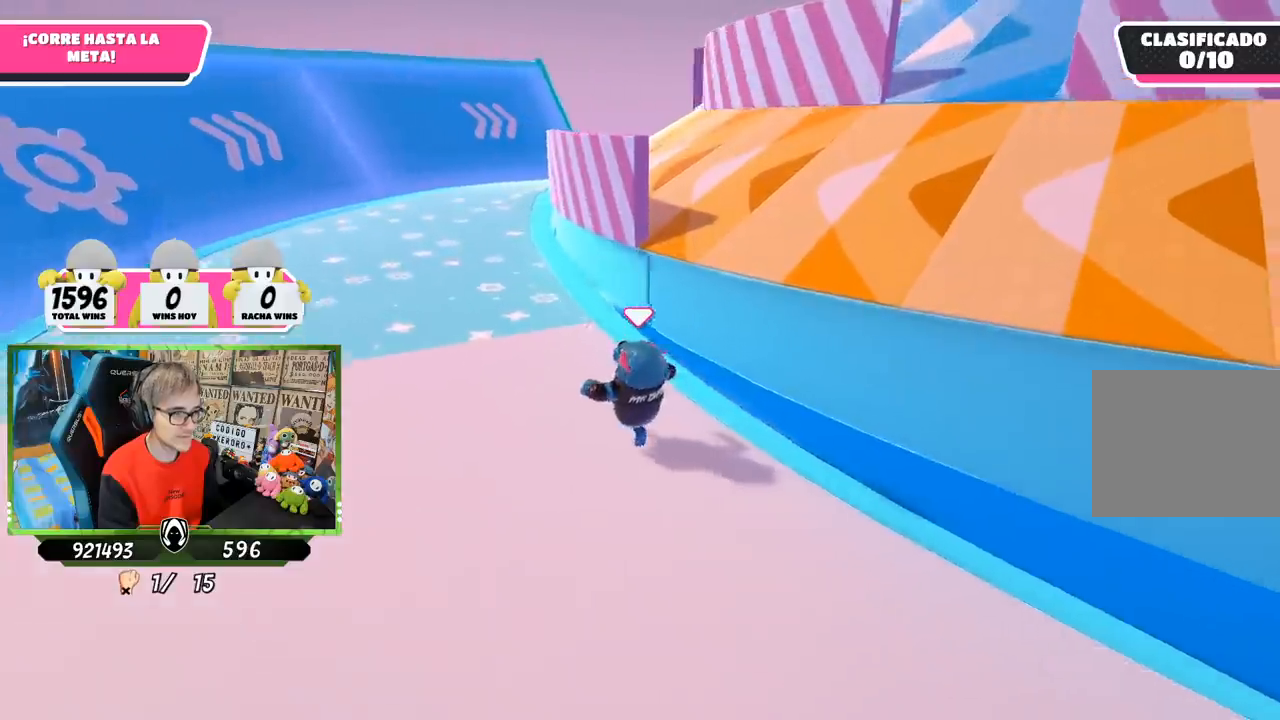
{"buttons": [], "left_stick": "up-right", "right_stick": "center", "events": [[50, "right_stick", "center"], [217, "left_stick", "up"], [400, "left_stick", "up-right"]]}
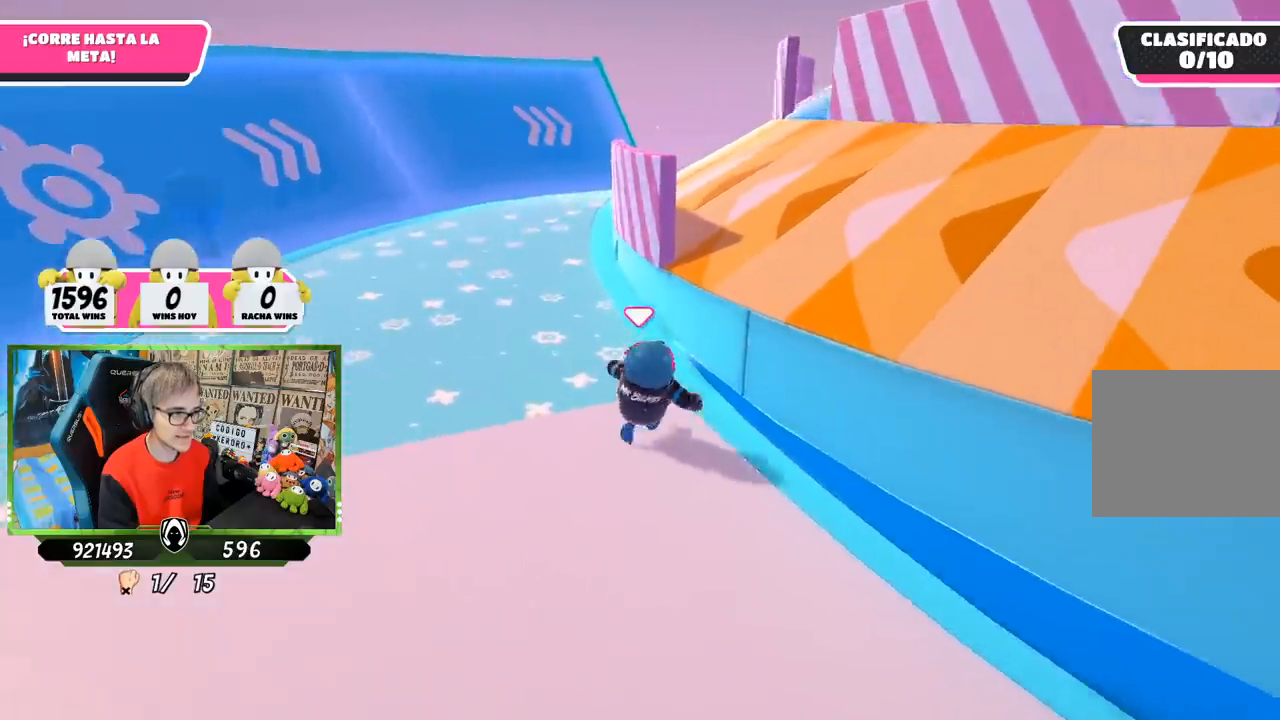
{"buttons": [], "left_stick": "up-right", "right_stick": "up-right", "events": [[83, "CROSS", "down"], [250, "CROSS", "up"], [417, "right_stick", "up-right"]]}
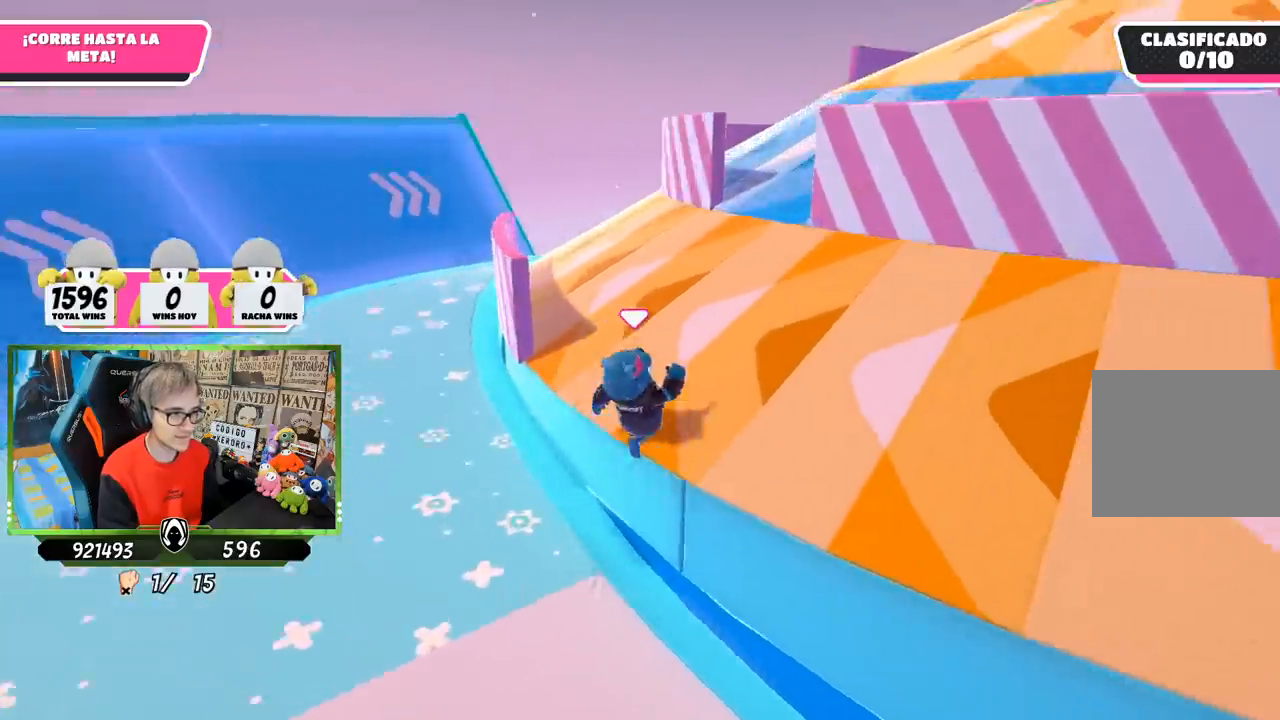
{"buttons": [], "left_stick": "up", "right_stick": "down-right", "events": [[83, "right_stick", "right"], [100, "left_stick", "up"], [183, "right_stick", "down-right"]]}
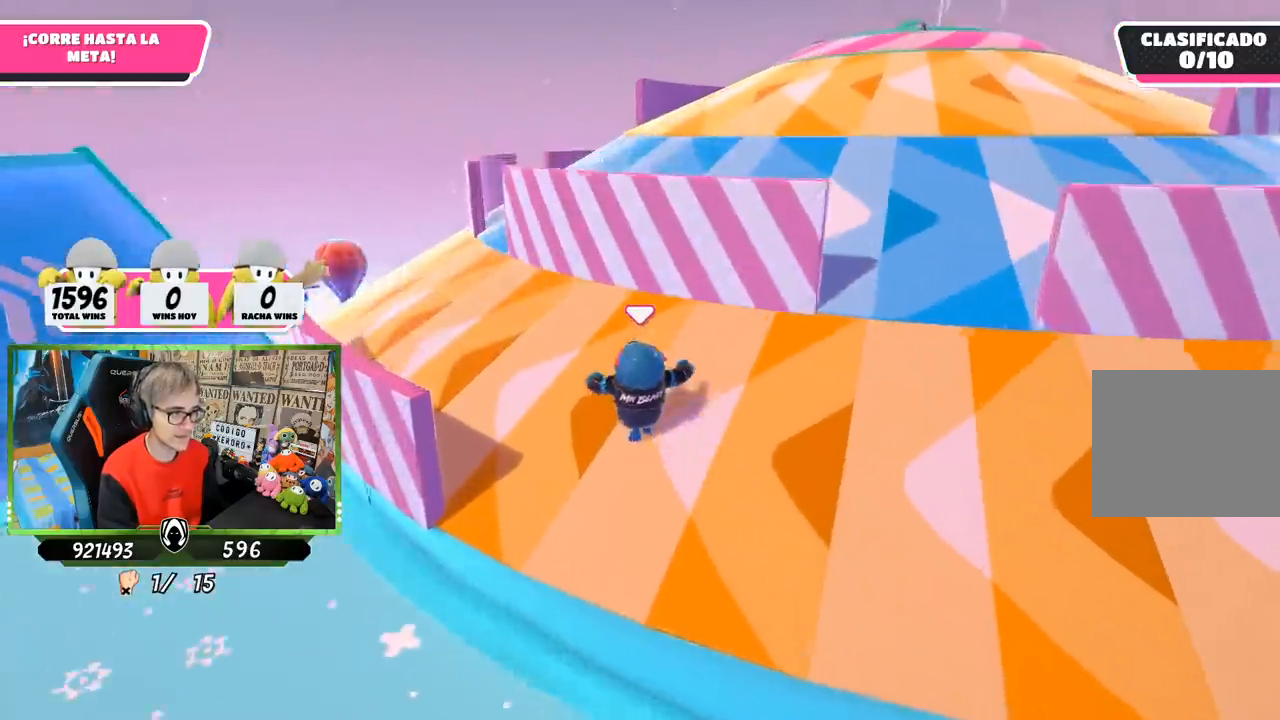
{"buttons": [], "left_stick": "up-right", "right_stick": "down-right", "events": [[467, "left_stick", "up-right"]]}
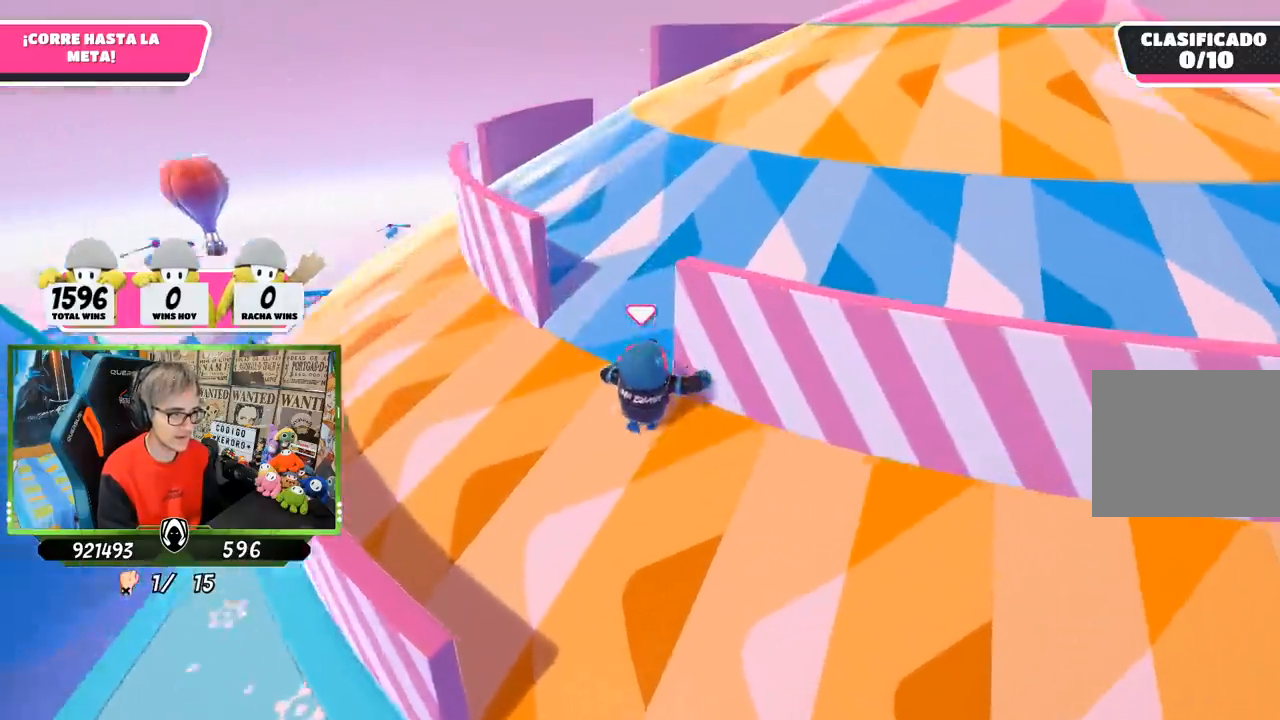
{"buttons": [], "left_stick": "up", "right_stick": "down"}
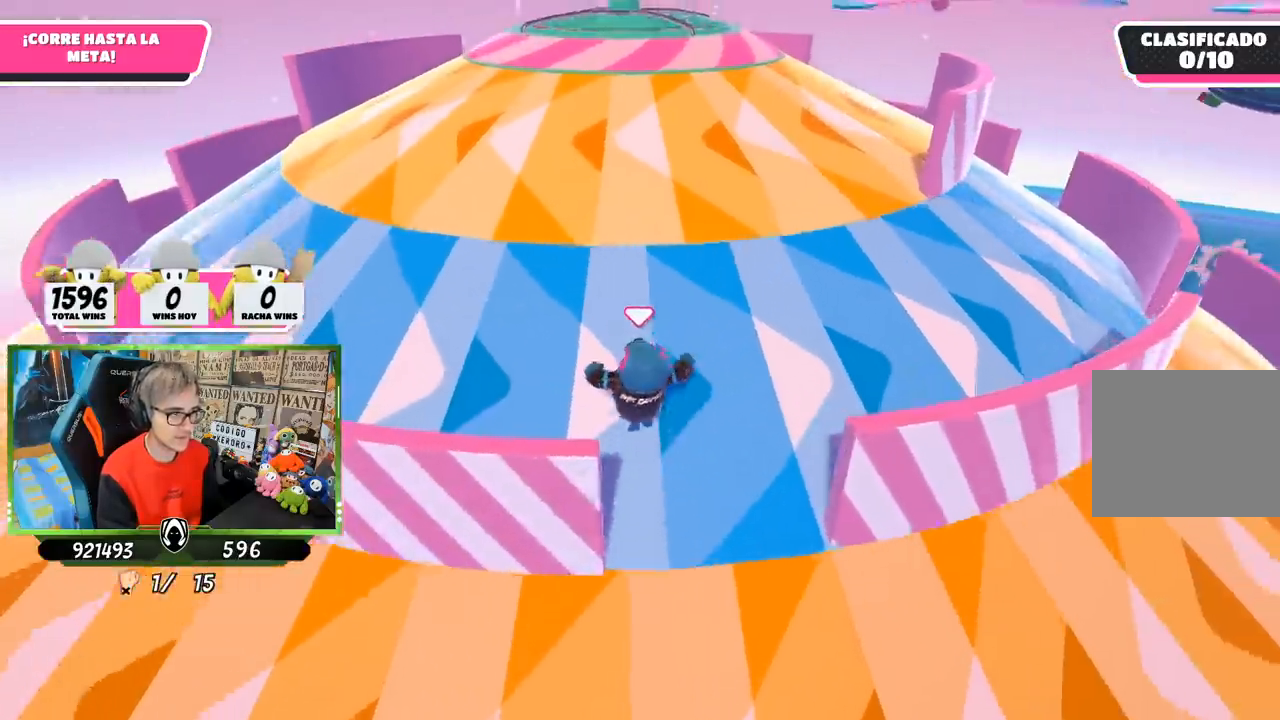
{"buttons": [], "left_stick": "up", "right_stick": "down-right", "events": [[133, "right_stick", "down-left"], [283, "right_stick", "center"], [350, "right_stick", "right"], [500, "right_stick", "down-right"]]}
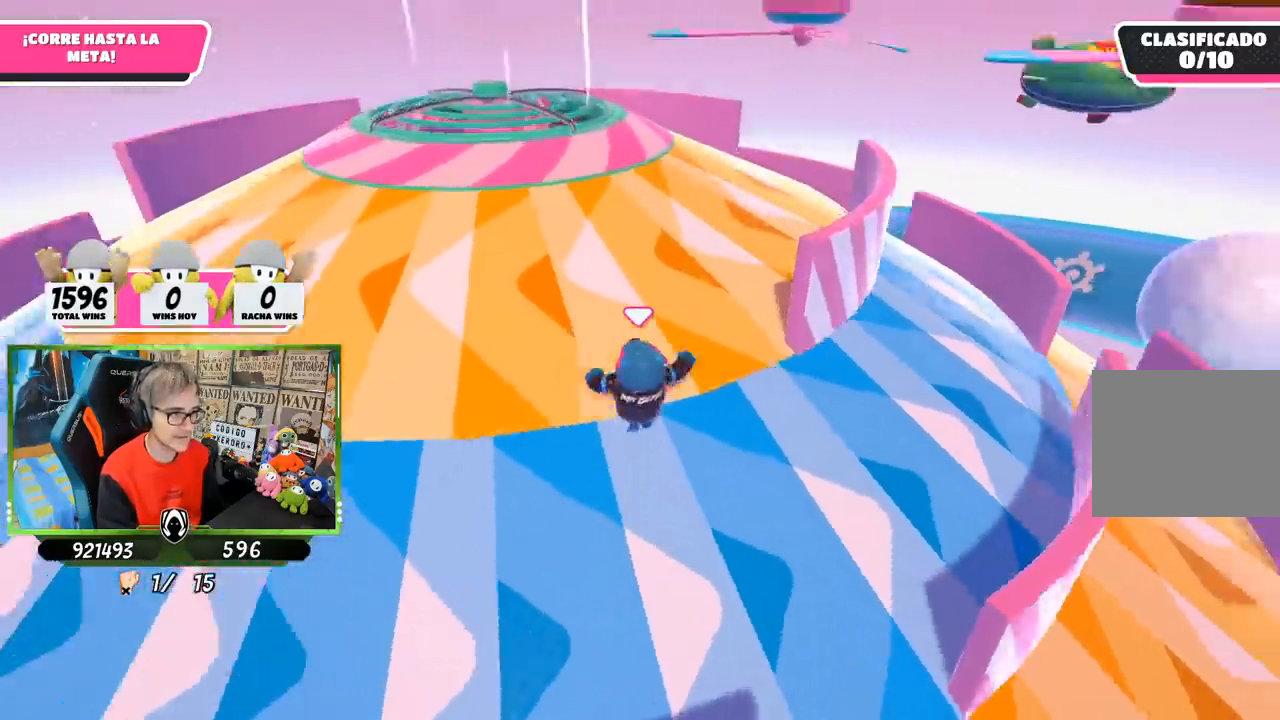
{"buttons": [], "left_stick": "up", "right_stick": "center", "events": [[33, "right_stick", "down"], [183, "right_stick", "center"]]}
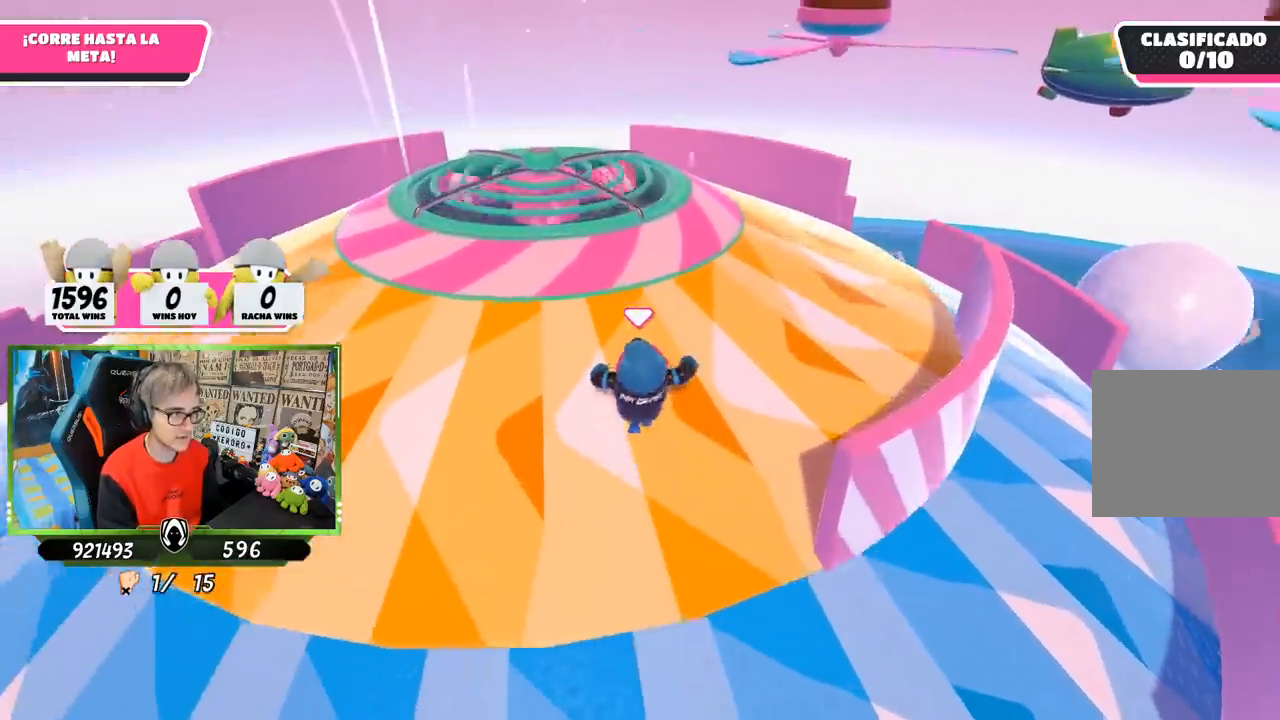
{"buttons": [], "left_stick": "up", "right_stick": "center", "events": [[250, "CROSS", "down"], [383, "CROSS", "up"]]}
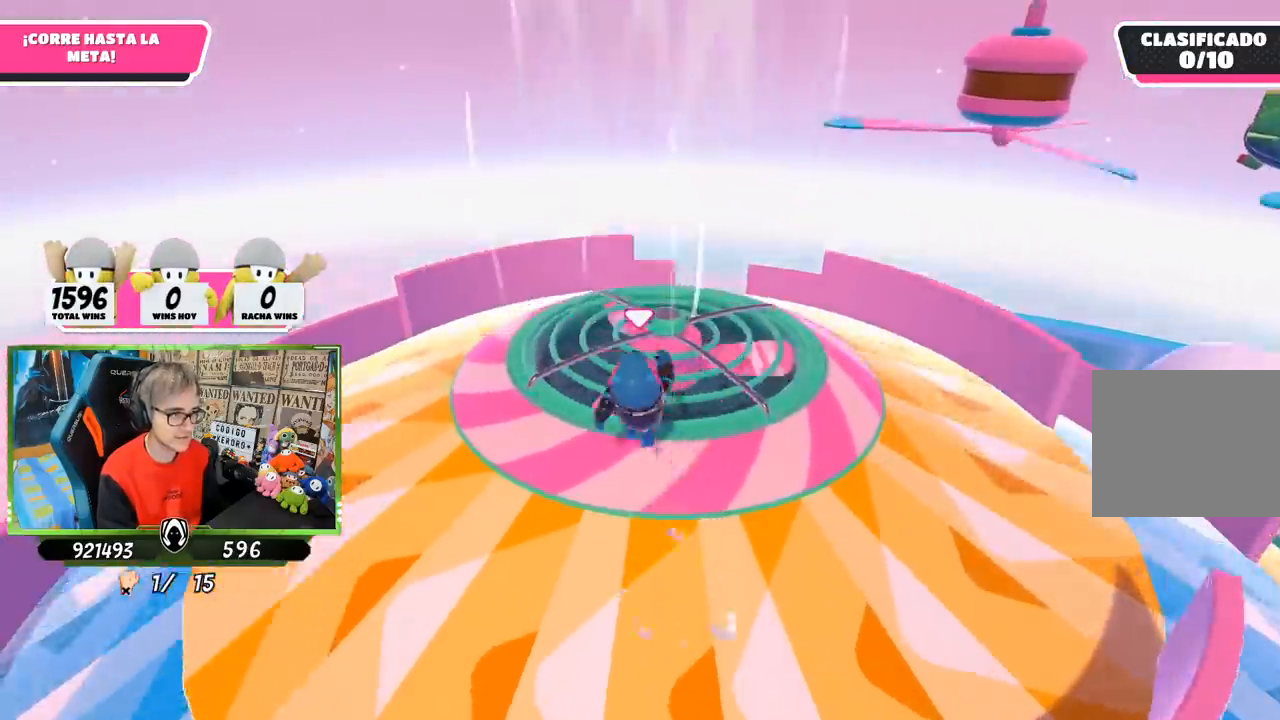
{"buttons": [], "left_stick": "up-right", "right_stick": "down-right", "events": [[17, "right_stick", "down-right"], [33, "left_stick", "up-right"]]}
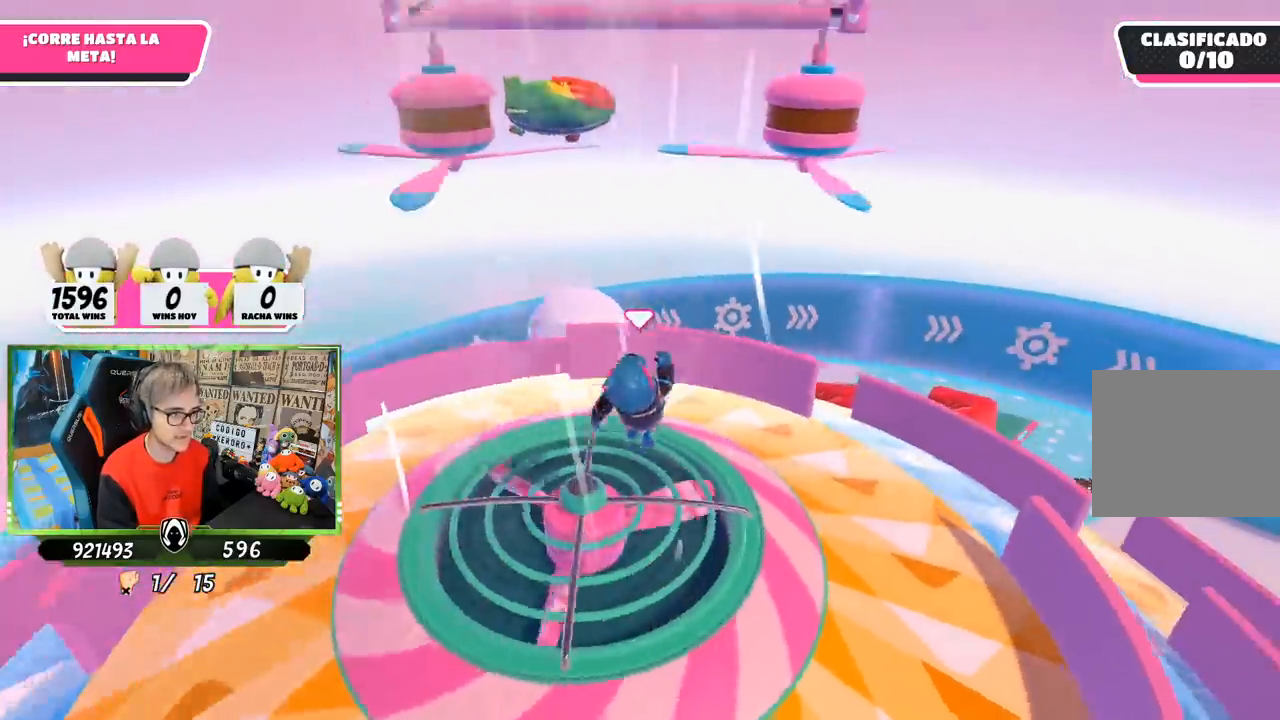
{"buttons": [], "left_stick": "up", "right_stick": "down", "events": [[250, "right_stick", "down"], [333, "left_stick", "up"]]}
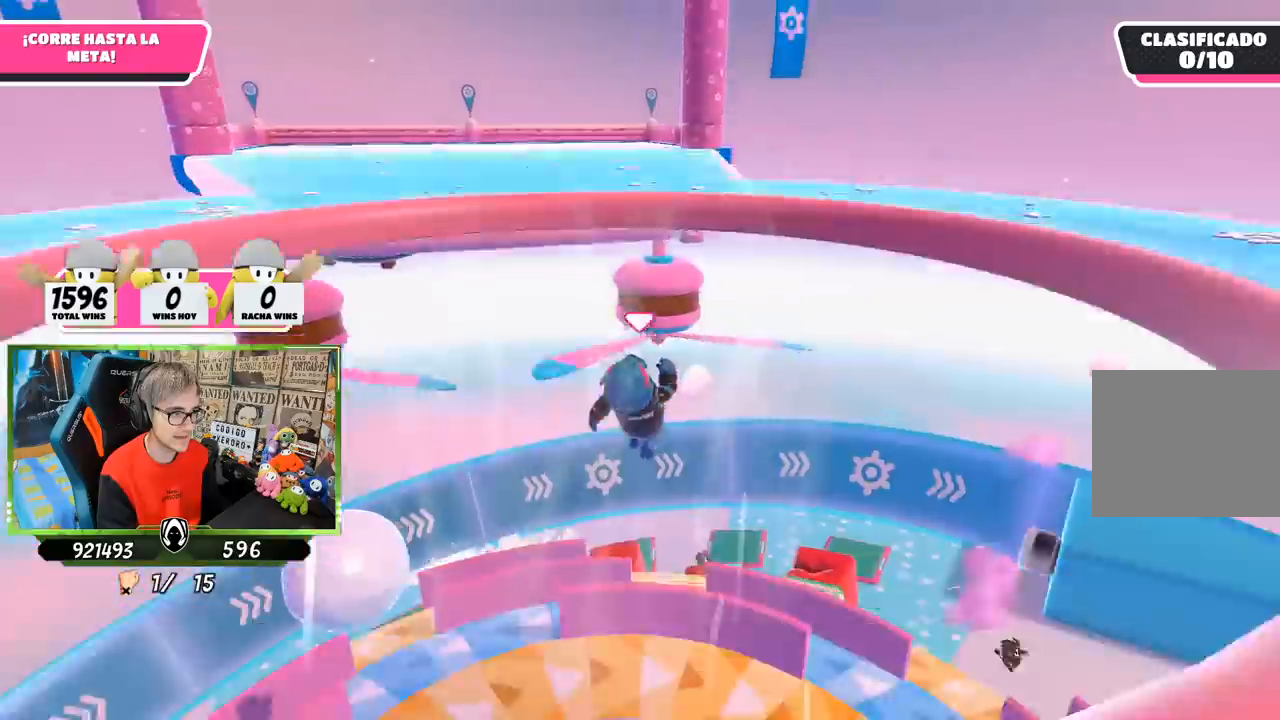
{"buttons": [], "left_stick": "up", "right_stick": "down", "events": []}
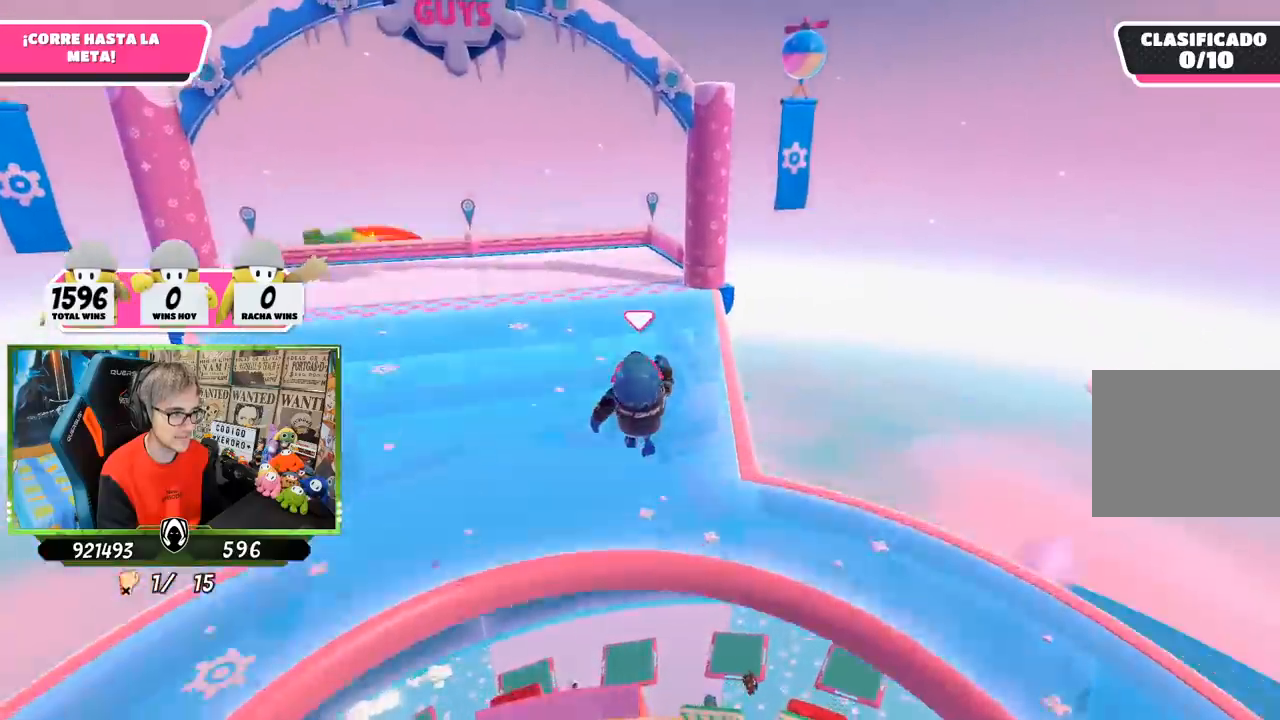
{"buttons": [], "left_stick": "up", "right_stick": "down-left", "events": [[267, "right_stick", "down-left"]]}
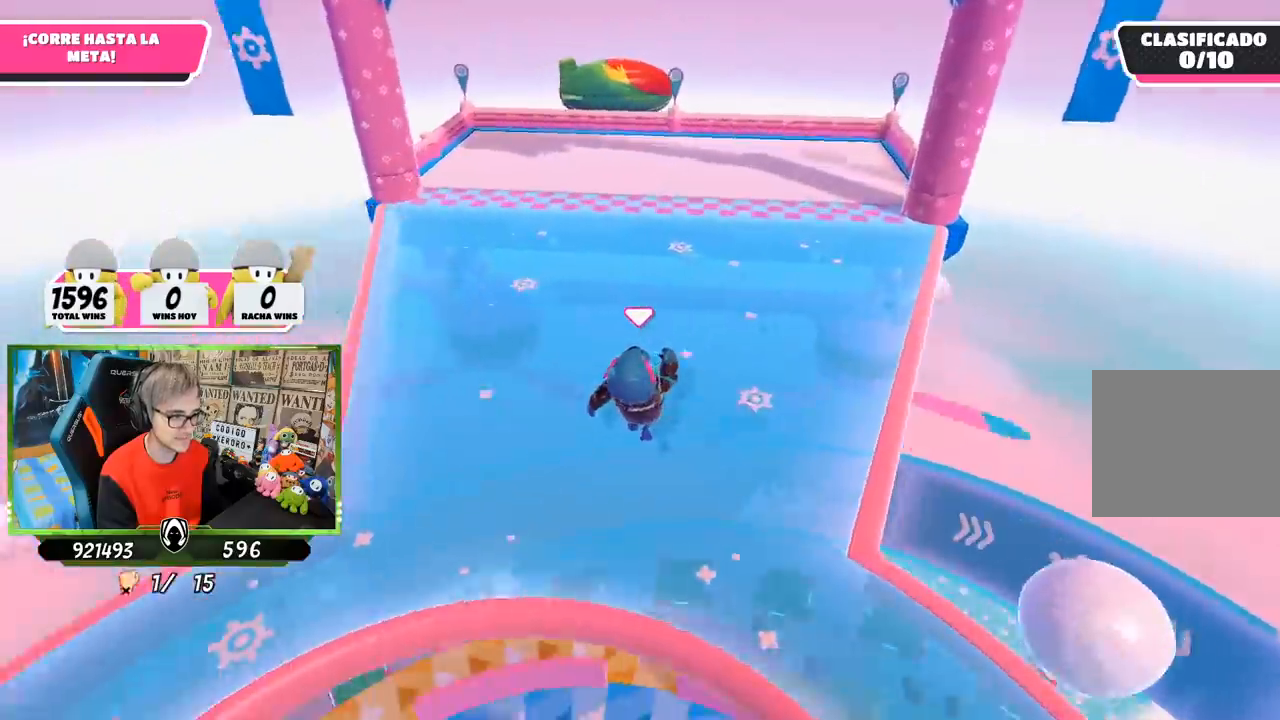
{"buttons": [], "left_stick": "up", "right_stick": "up-left", "events": [[300, "right_stick", "left"], [450, "right_stick", "up-left"]]}
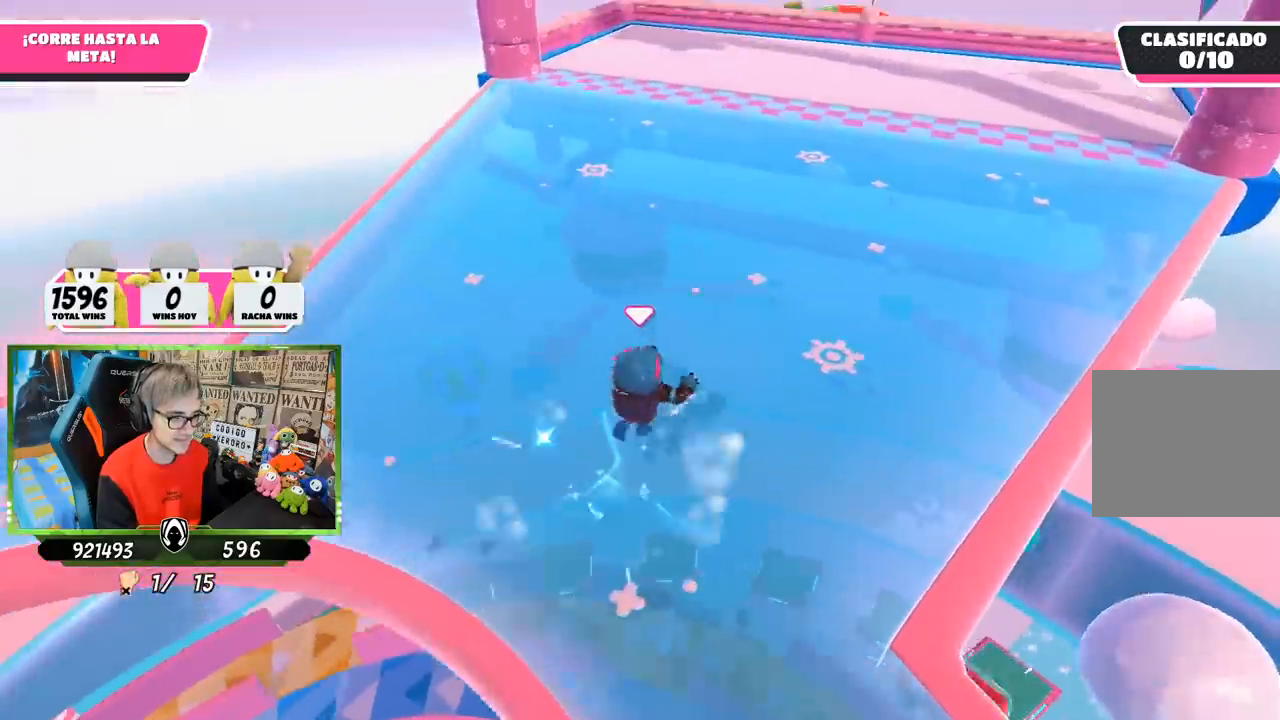
{"buttons": [], "left_stick": "up-right", "right_stick": "left", "events": [[67, "left_stick", "up-right"], [233, "right_stick", "left"]]}
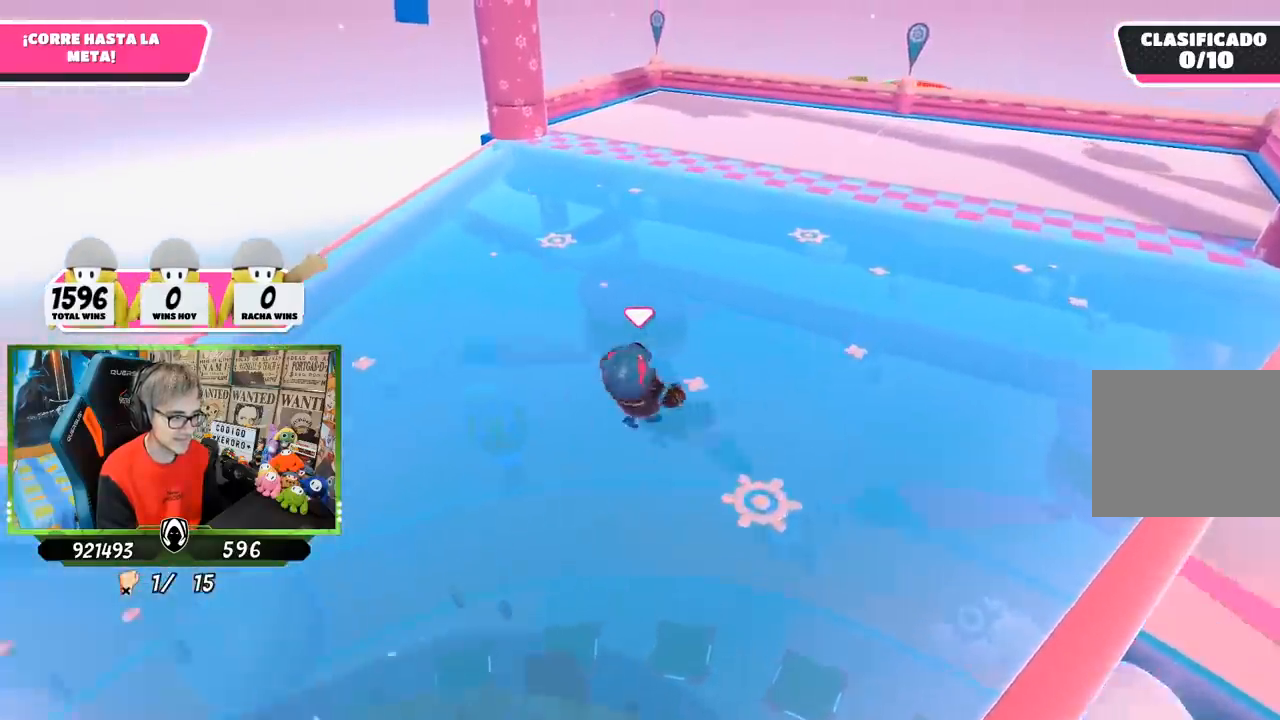
{"buttons": [], "left_stick": "right", "right_stick": "left", "events": [[383, "left_stick", "right"]]}
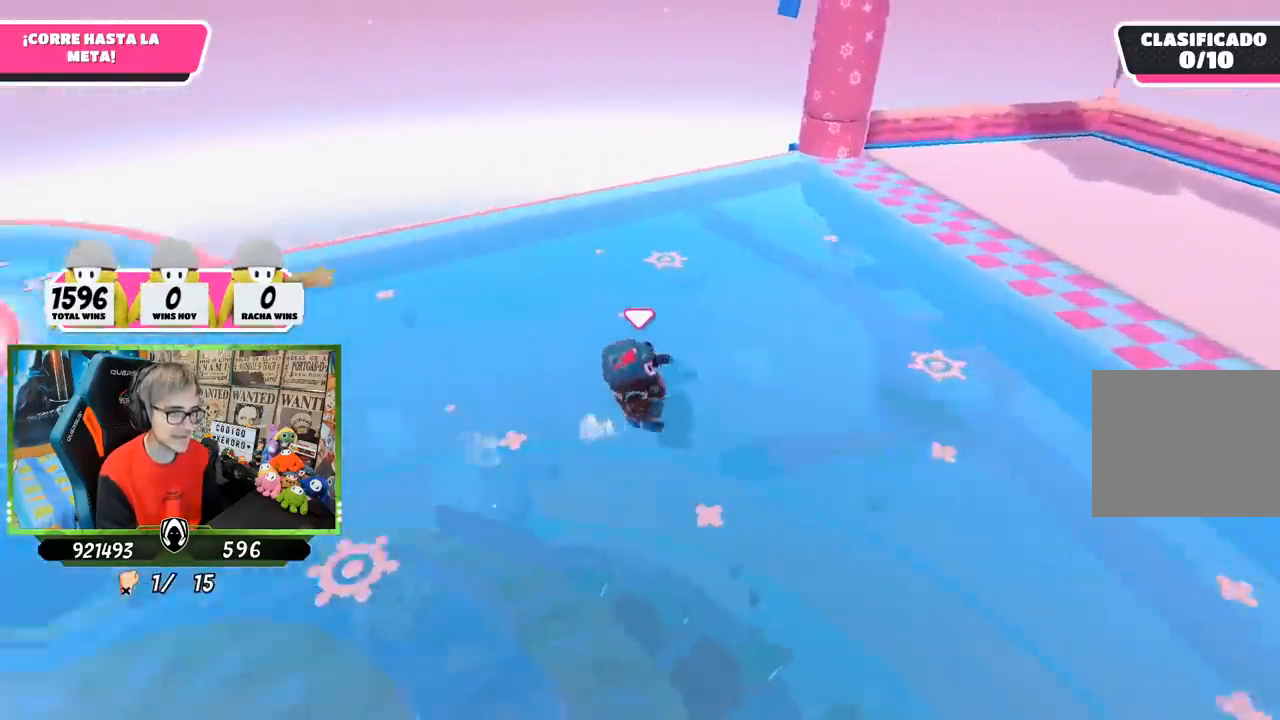
{"buttons": [], "left_stick": "down-right", "right_stick": "left", "events": [[483, "left_stick", "down-right"]]}
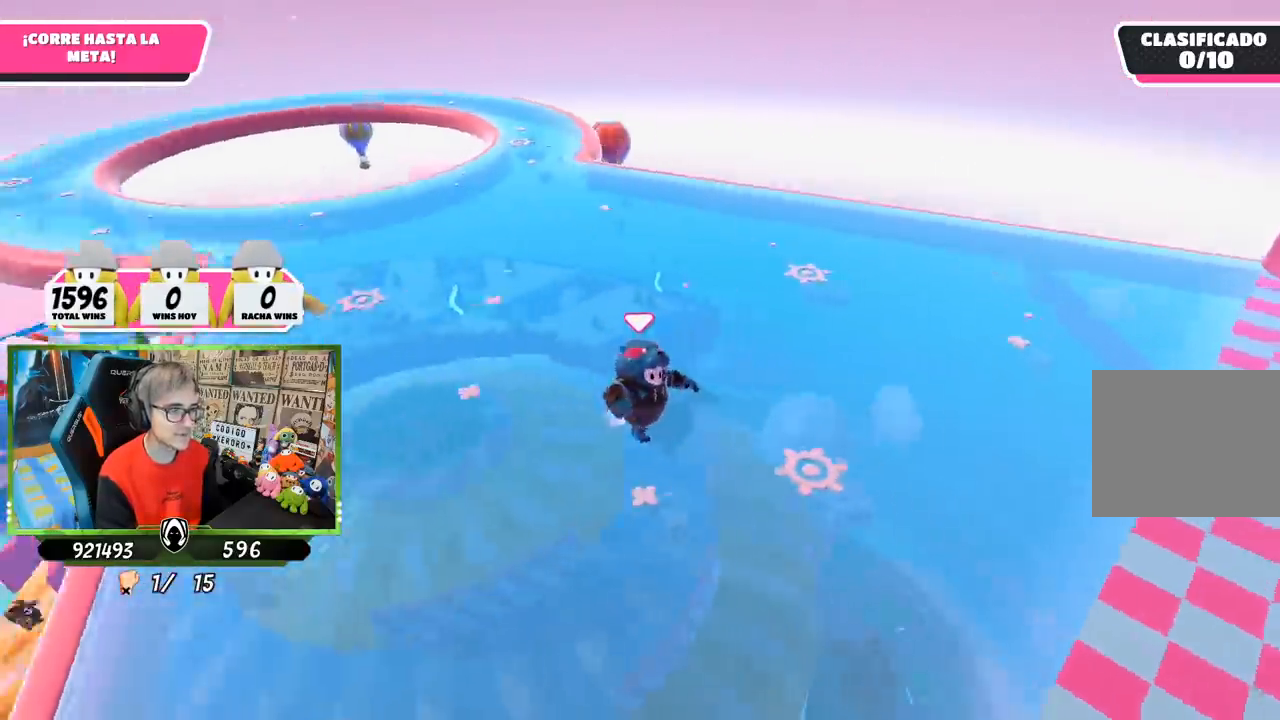
{"buttons": [], "left_stick": "down-right", "right_stick": "center", "events": [[50, "right_stick", "center"], [150, "CROSS", "down"], [283, "CROSS", "up"], [350, "SQUARE", "down"], [450, "SQUARE", "up"]]}
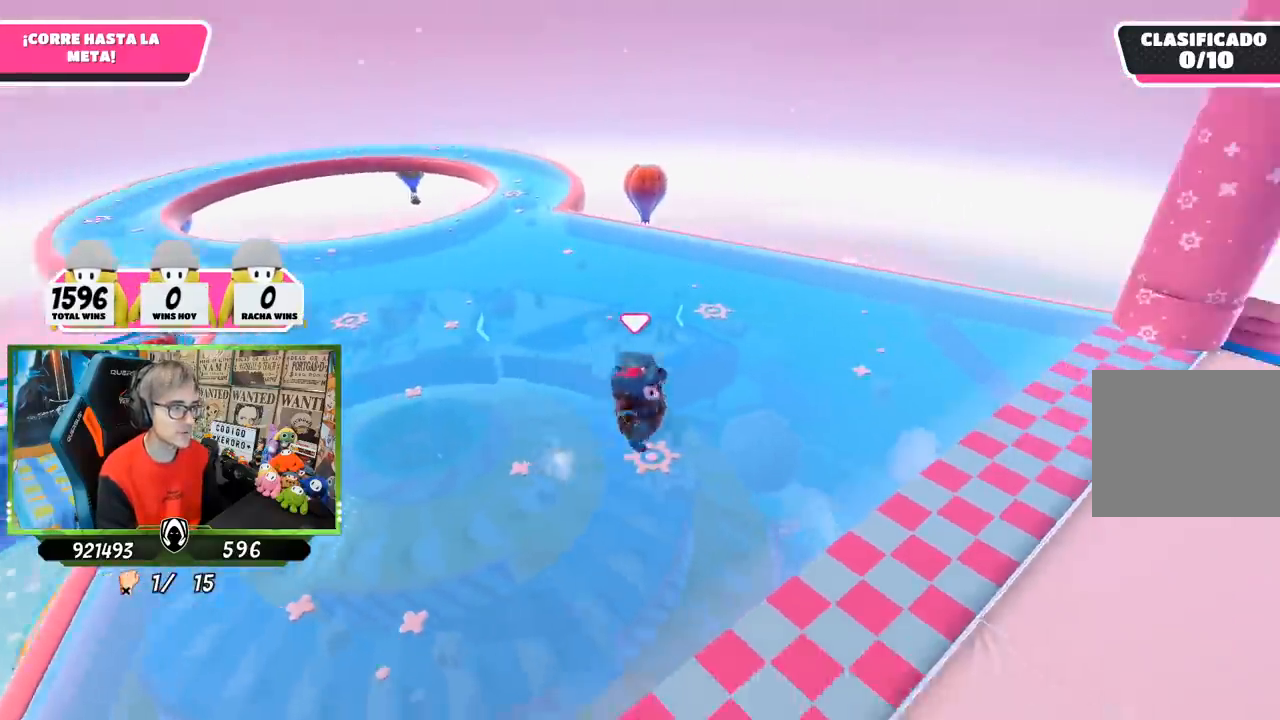
{"buttons": [], "left_stick": "center", "right_stick": "center", "events": [[17, "SQUARE", "down"], [117, "left_stick", "right"], [150, "SQUARE", "up"], [250, "left_stick", "down-right"], [433, "left_stick", "center"]]}